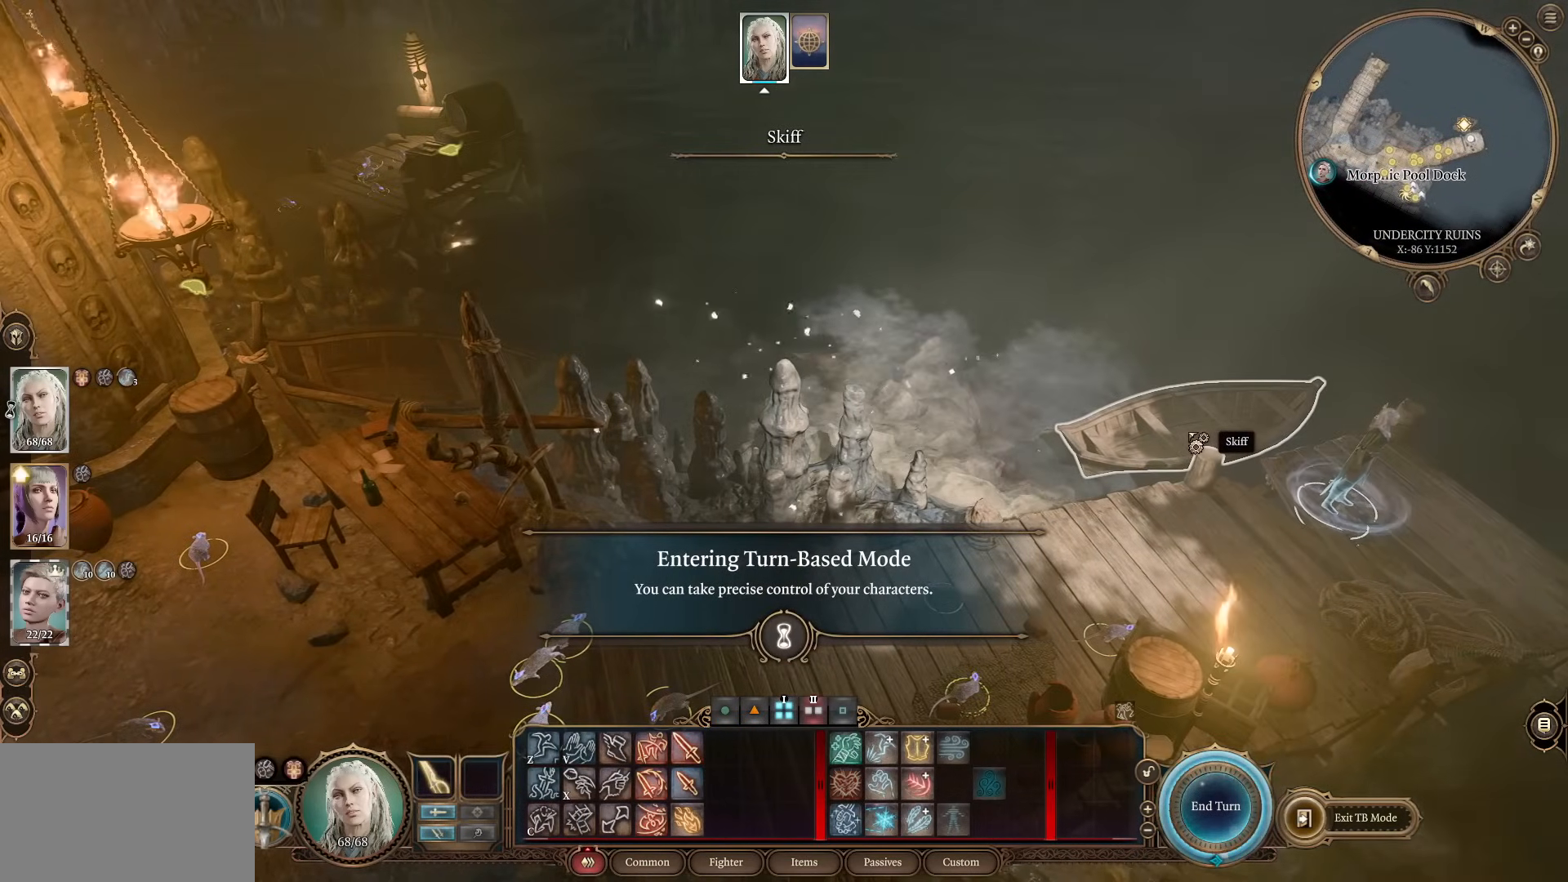
Gameplay with keyboard and mouse; each line is a JSON object with the keys and mouse buttons held at the frame after it. "events" lists presses ("down") and releases ("up") of "1", "2", "3", "4", "5", "a", "alt", "c", "caps_lock", "ctrl", "d", "e", "f", "g", "q", "r", "s", "shift", "space", "t", "tab", "v", "w", "x", "z", "mouse_left", "mouse_wheel" and "mouse_right" between this image and that frame as [ms after this image, input, new state], when the widget could be followed in between. "mouse_left", "mouse_wheel", "mouse_right" = the "left", "wheel", "right" buttons of the "mouse" list. No other keys are recorded. "wheel" means that the mouse wheel is clicked or scrolled. Not read: mouse_move.
{"keys": [], "mouse": [], "events": []}
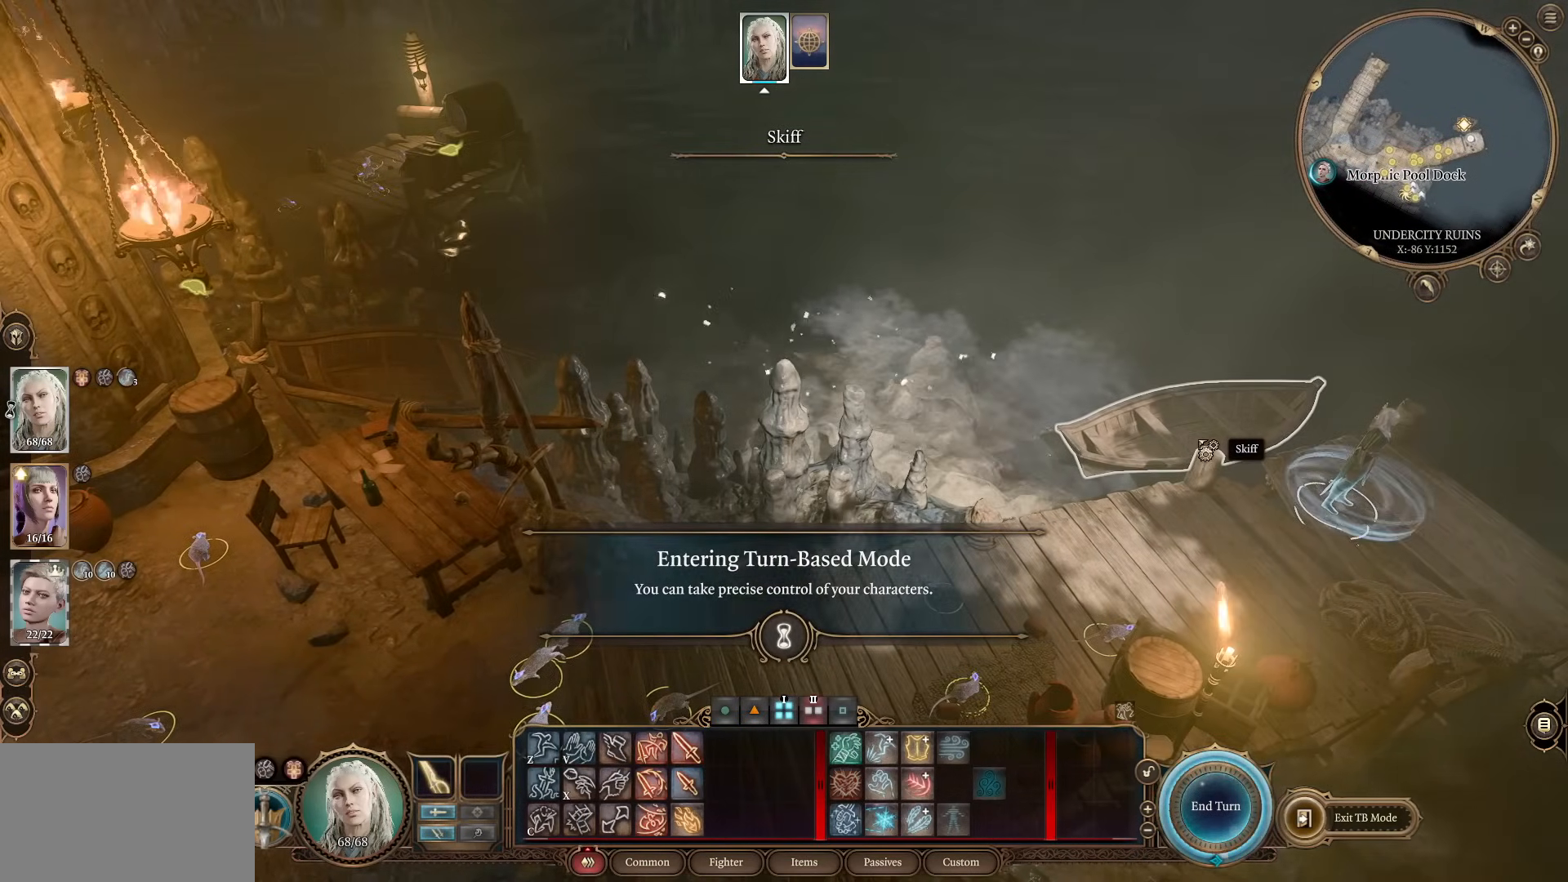
{"keys": [], "mouse": [], "events": [[217, "mouse_left", "down"], [301, "mouse_left", "up"]]}
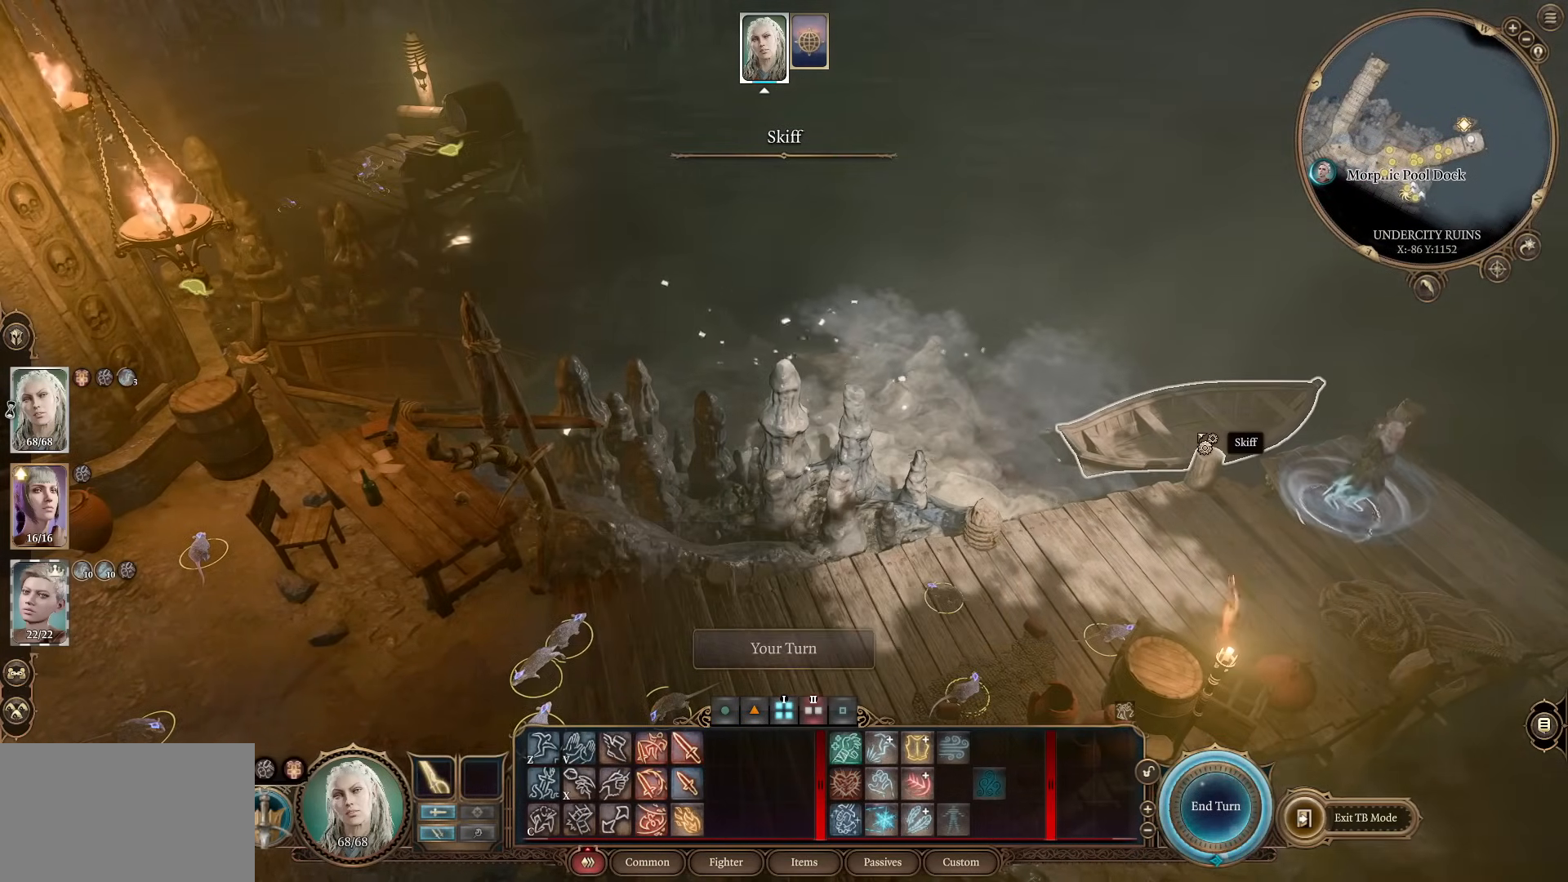
{"keys": [], "mouse": [], "events": [[417, "d", "down"], [467, "d", "up"]]}
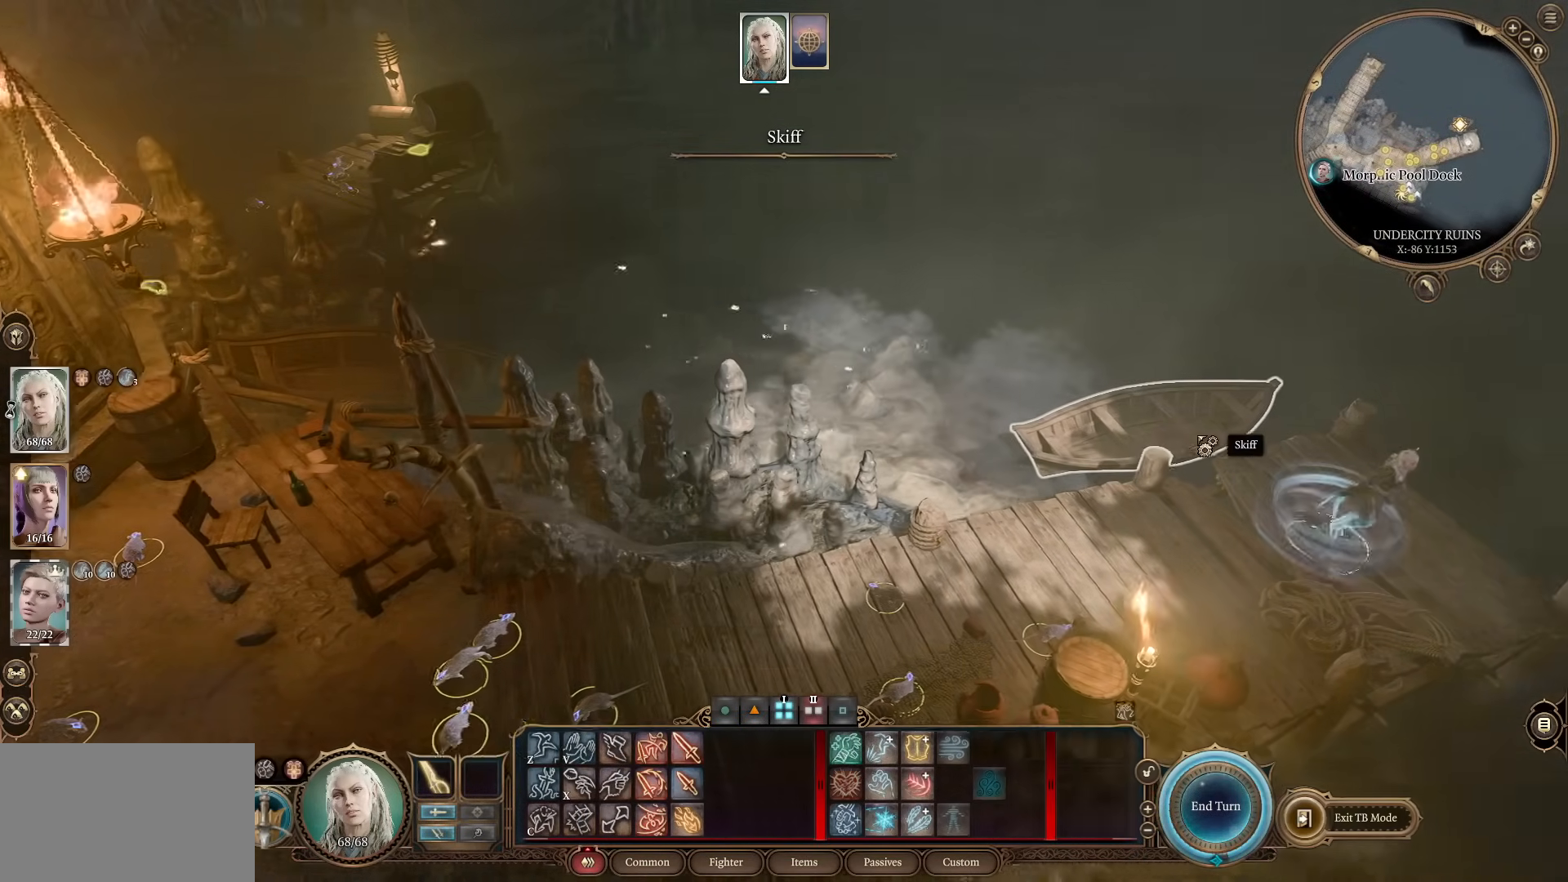
{"keys": [], "mouse": [], "events": []}
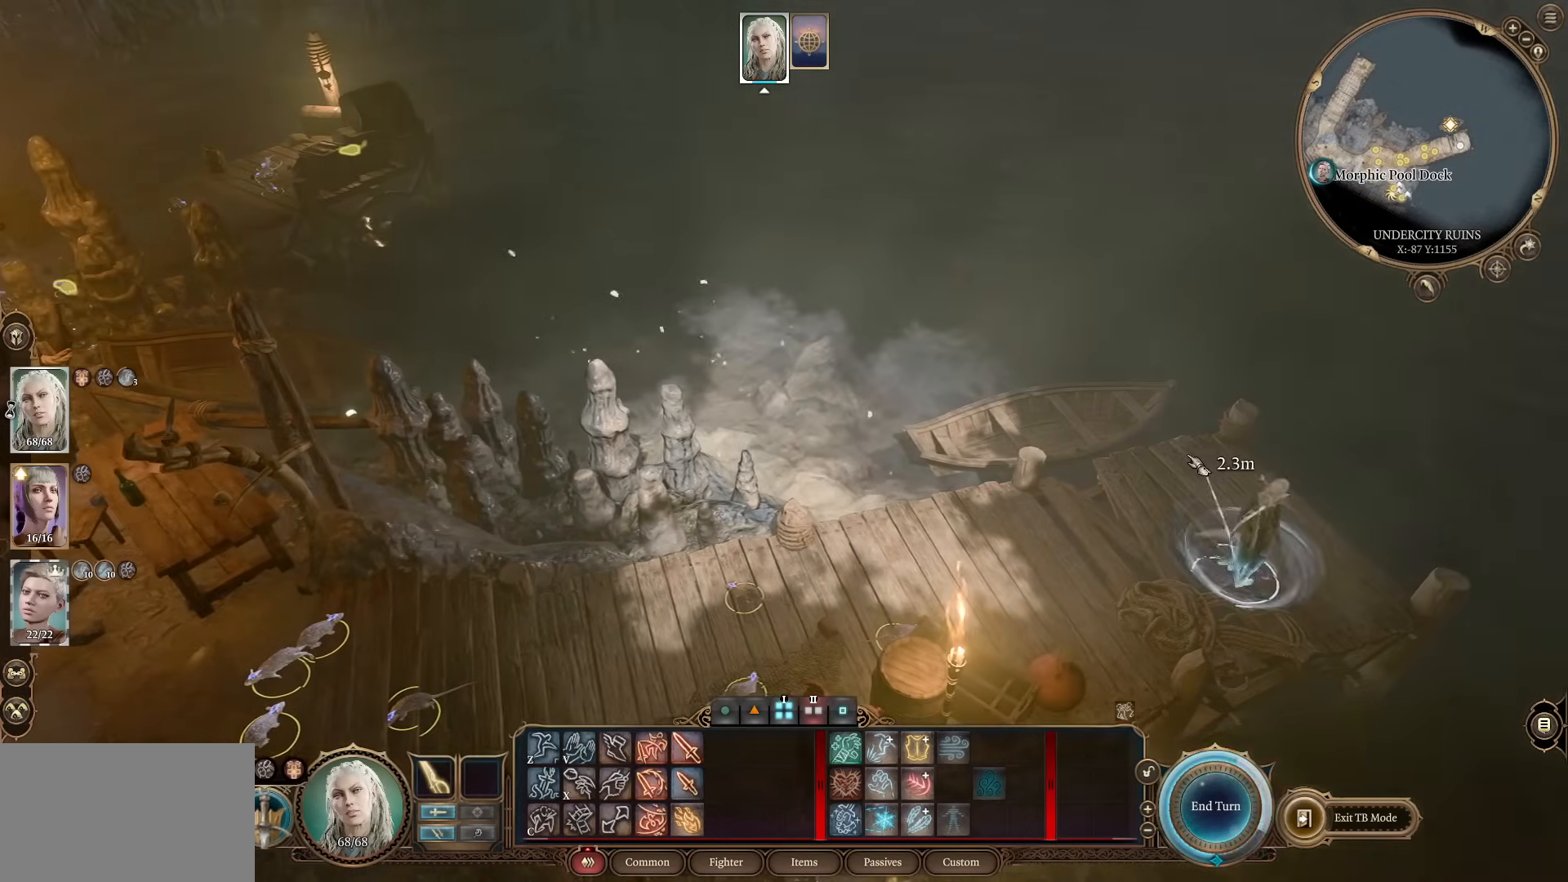
{"keys": [], "mouse": [], "events": []}
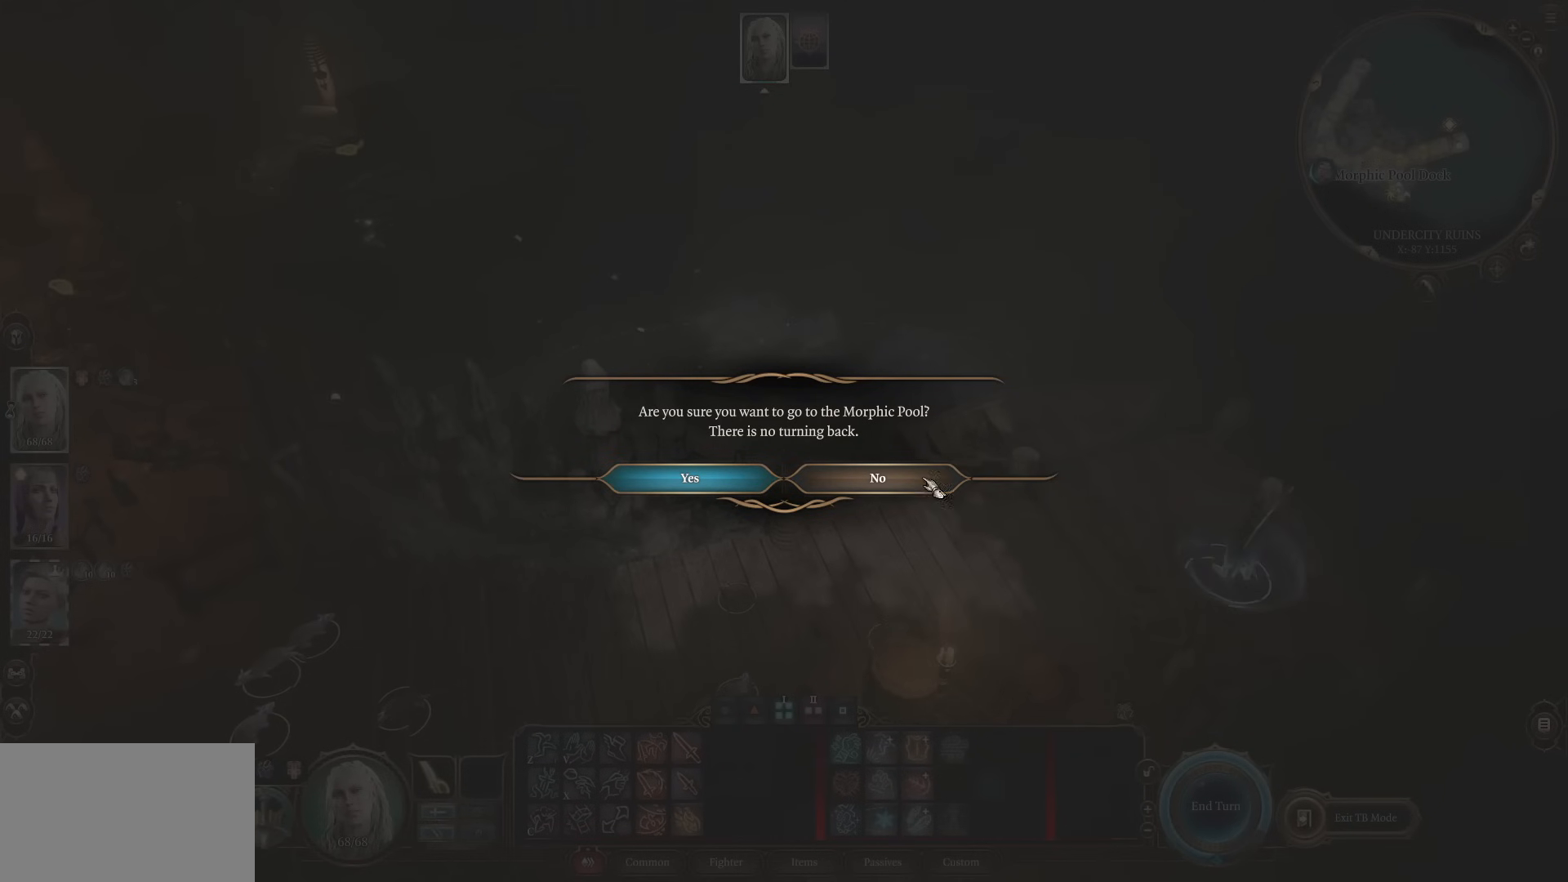
{"keys": [], "mouse": [], "events": []}
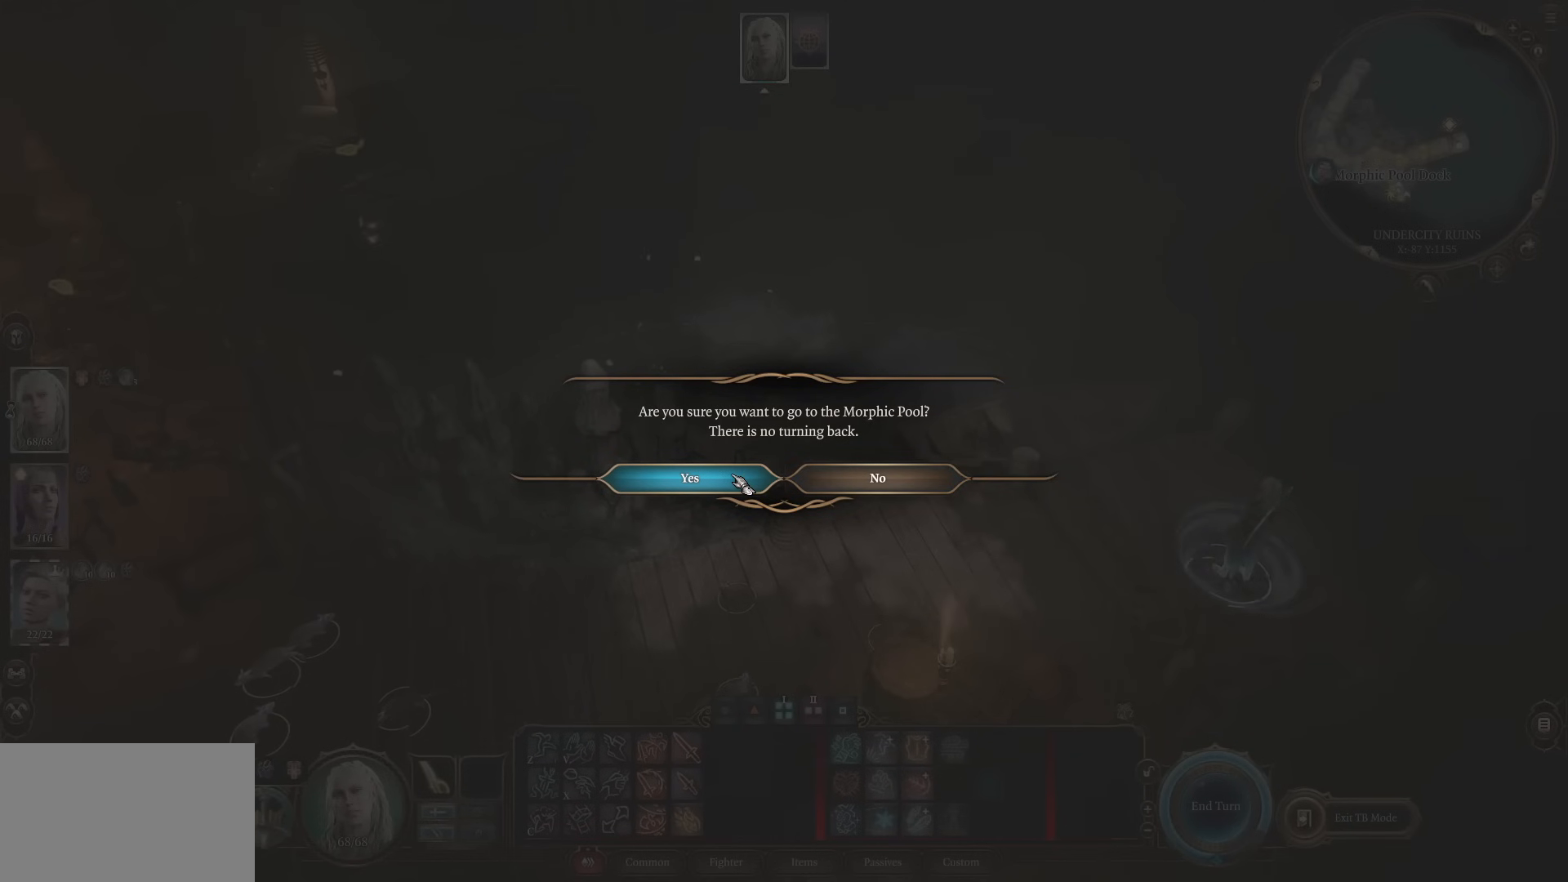
{"keys": [], "mouse": [], "events": []}
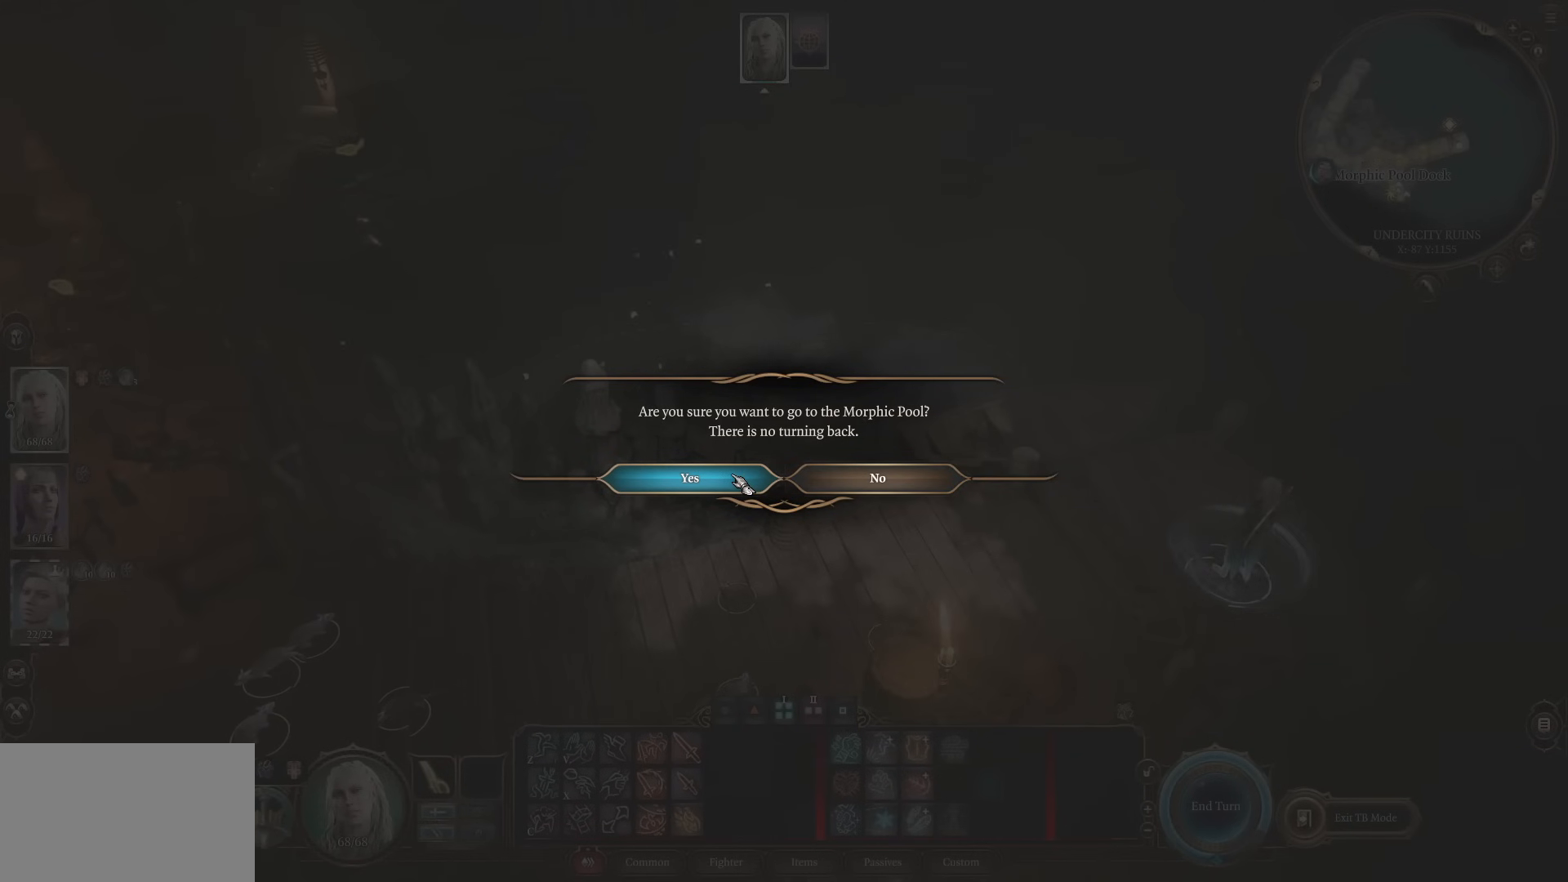
{"keys": [], "mouse": [], "events": [[134, "mouse_left", "down"], [217, "mouse_left", "up"]]}
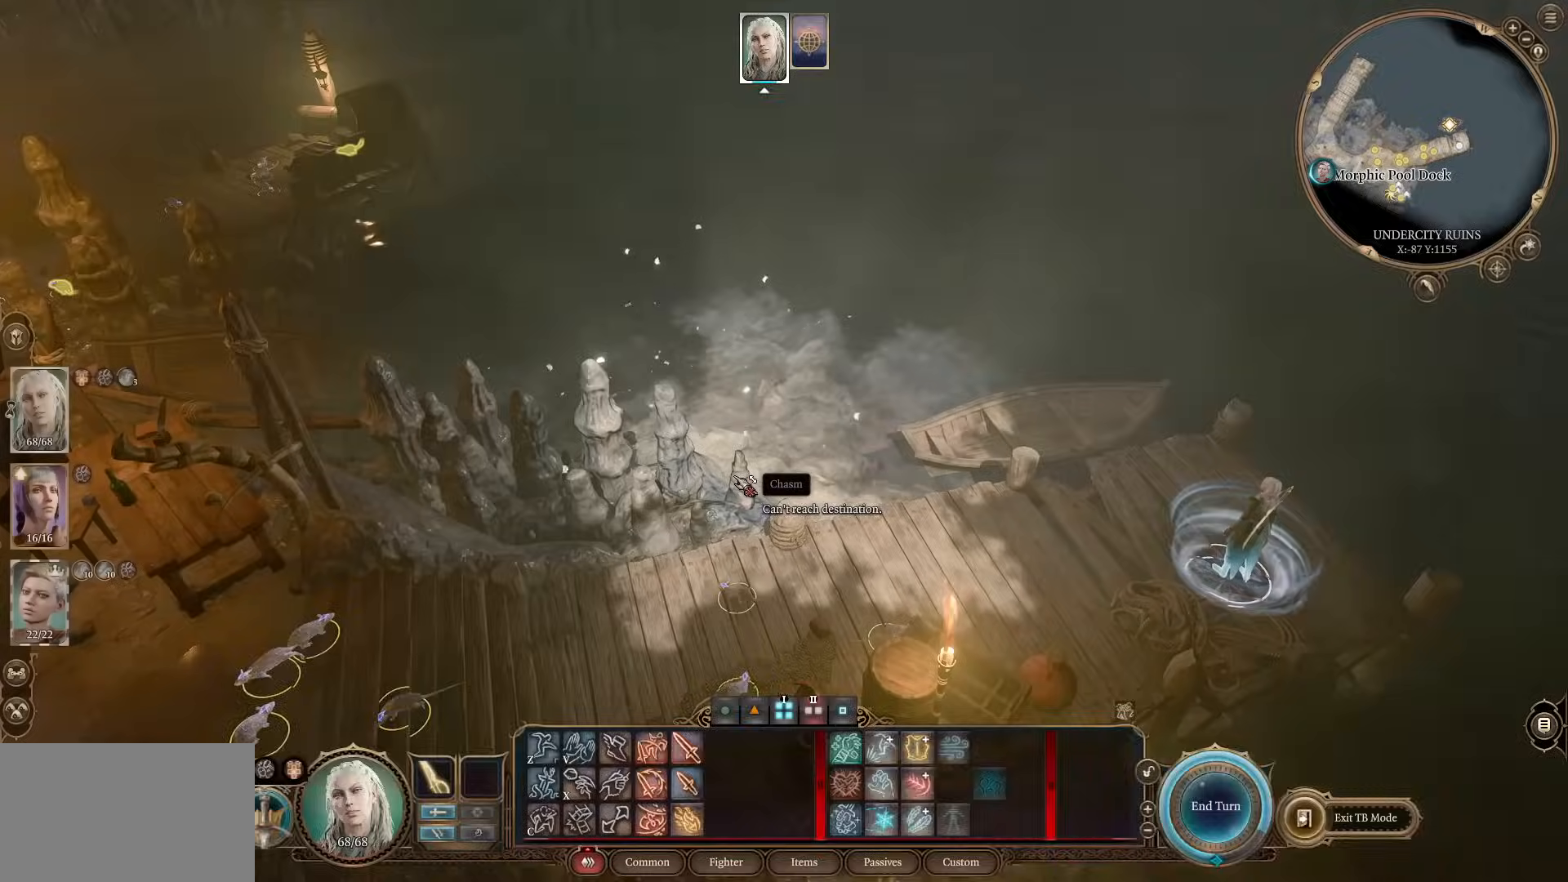
{"keys": [], "mouse": [], "events": [[367, "mouse_right", "down"], [417, "mouse_right", "up"]]}
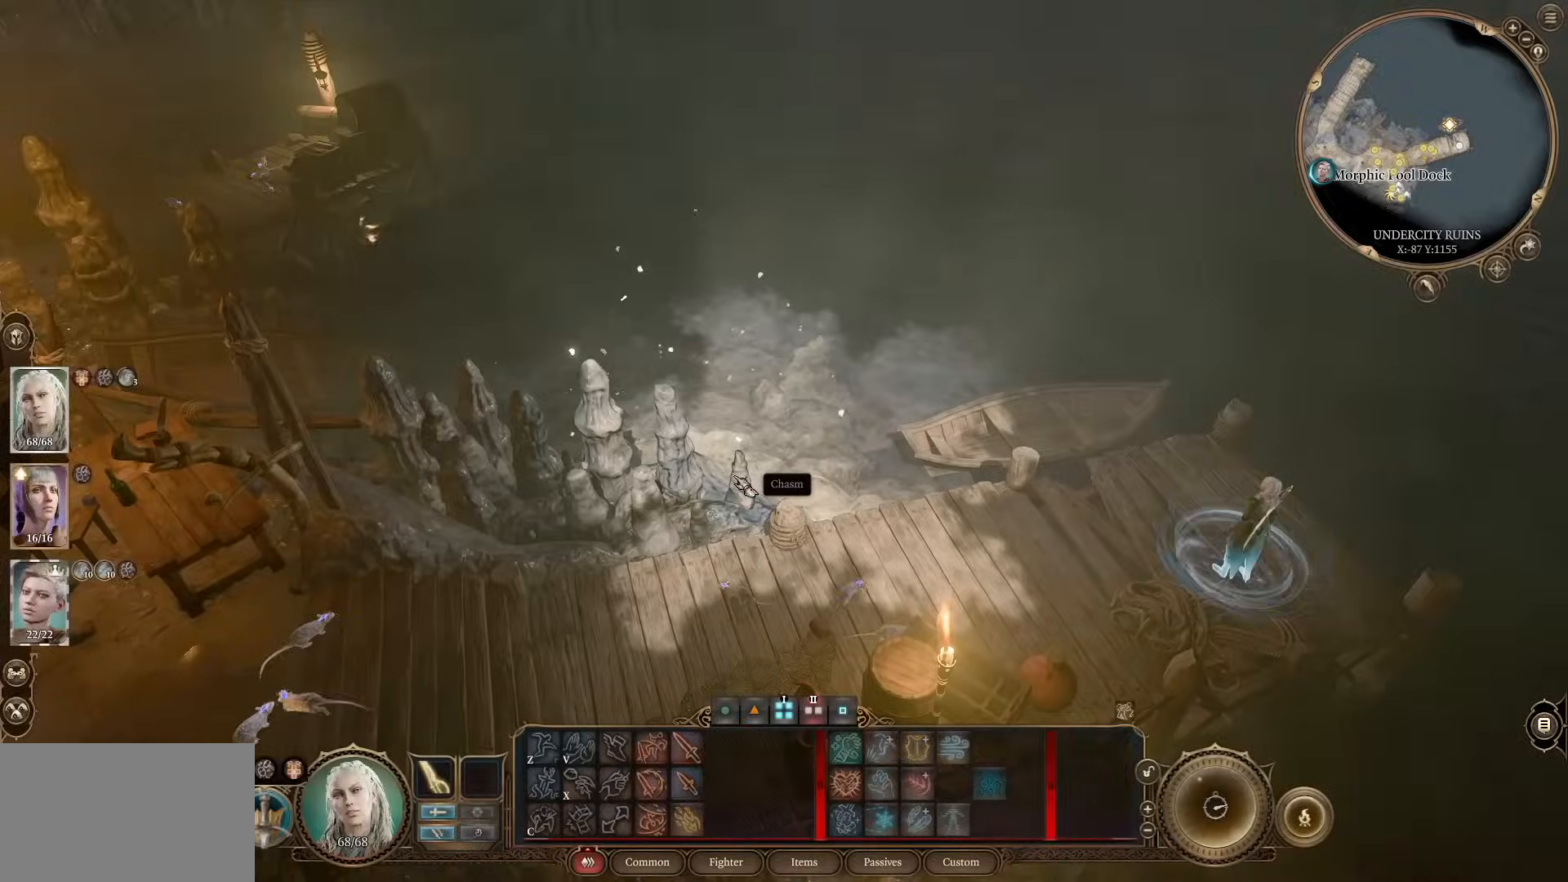
{"keys": [], "mouse": ["right"], "events": [[67, "mouse_right", "down"], [150, "mouse_right", "up"], [251, "mouse_right", "down"], [351, "mouse_right", "up"], [434, "mouse_right", "down"]]}
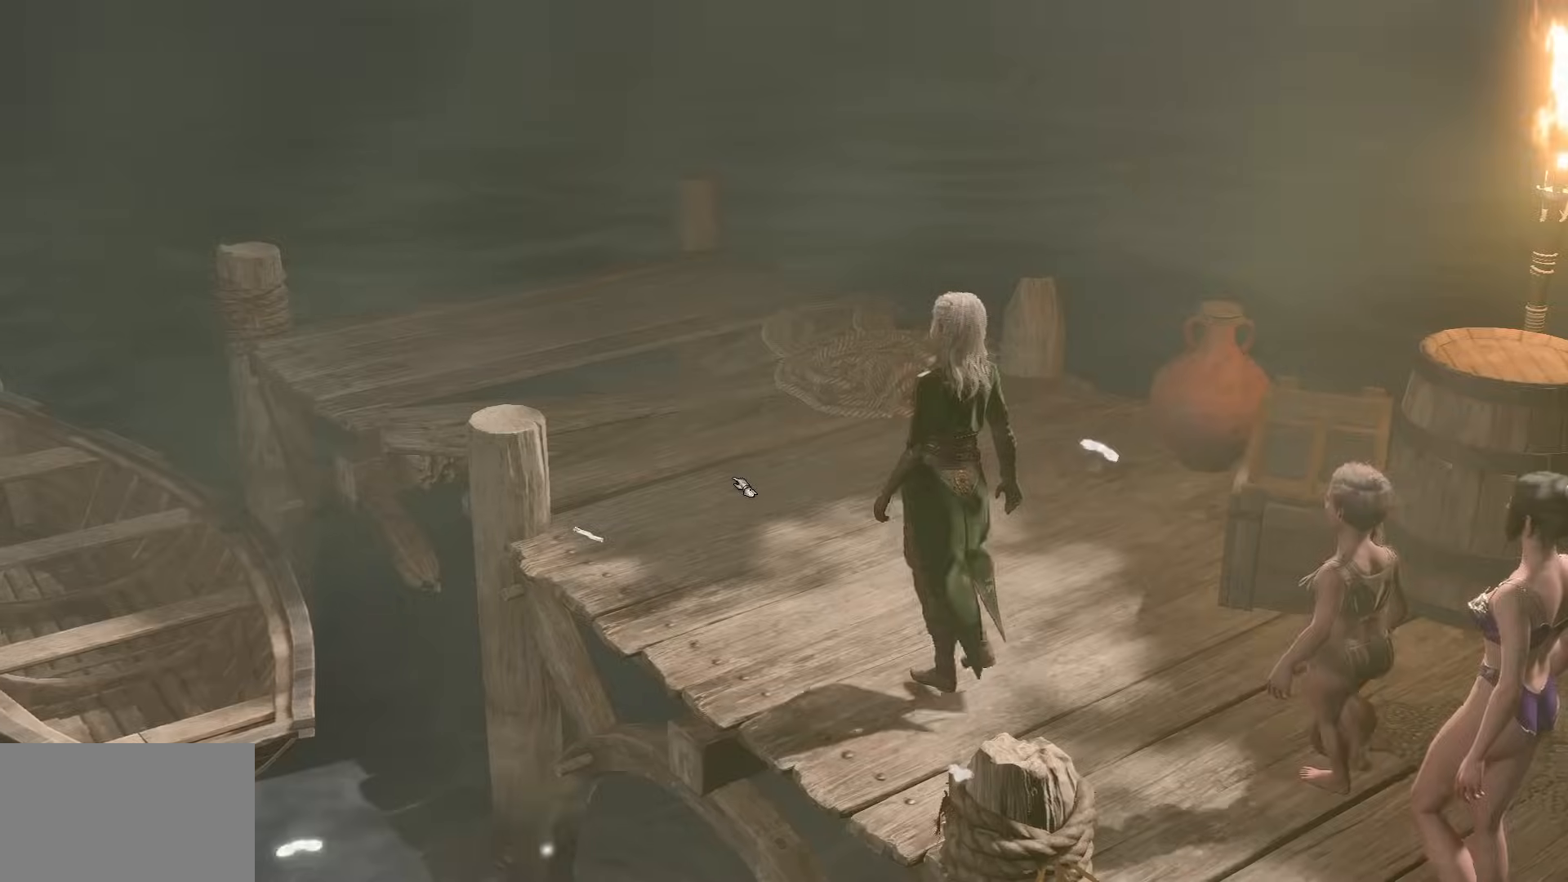
{"keys": [], "mouse": ["right"], "events": [[33, "mouse_right", "up"], [67, "mouse_right", "down"], [217, "mouse_right", "up"], [267, "mouse_right", "down"], [400, "mouse_right", "up"], [450, "mouse_right", "down"]]}
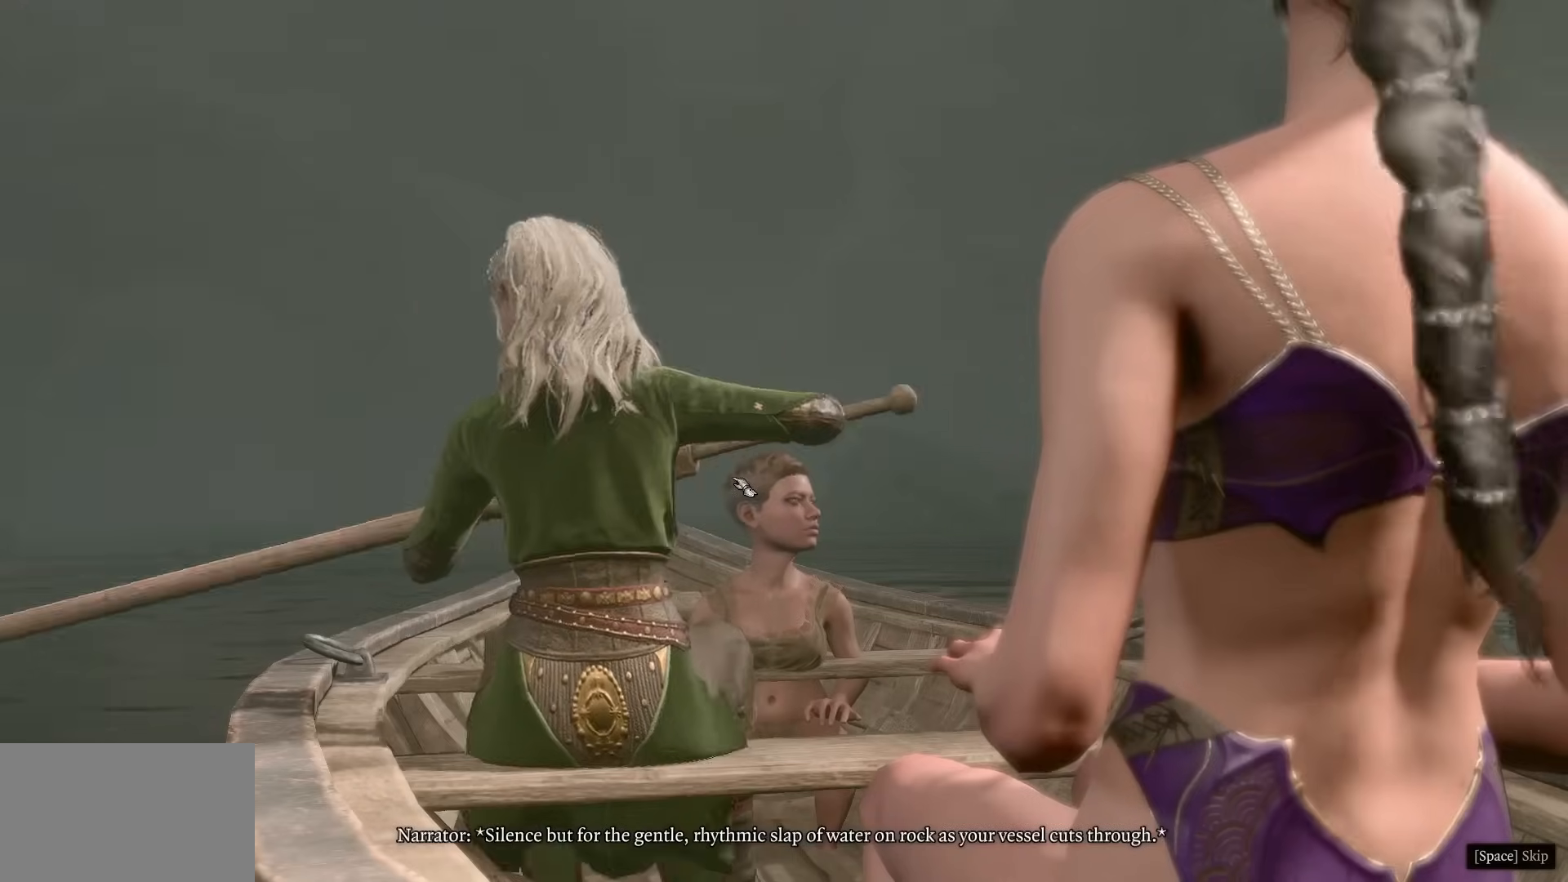
{"keys": [], "mouse": ["right"], "events": [[100, "mouse_right", "up"], [150, "mouse_right", "down"], [234, "mouse_right", "up"], [284, "mouse_right", "down"], [417, "mouse_right", "up"], [467, "mouse_right", "down"]]}
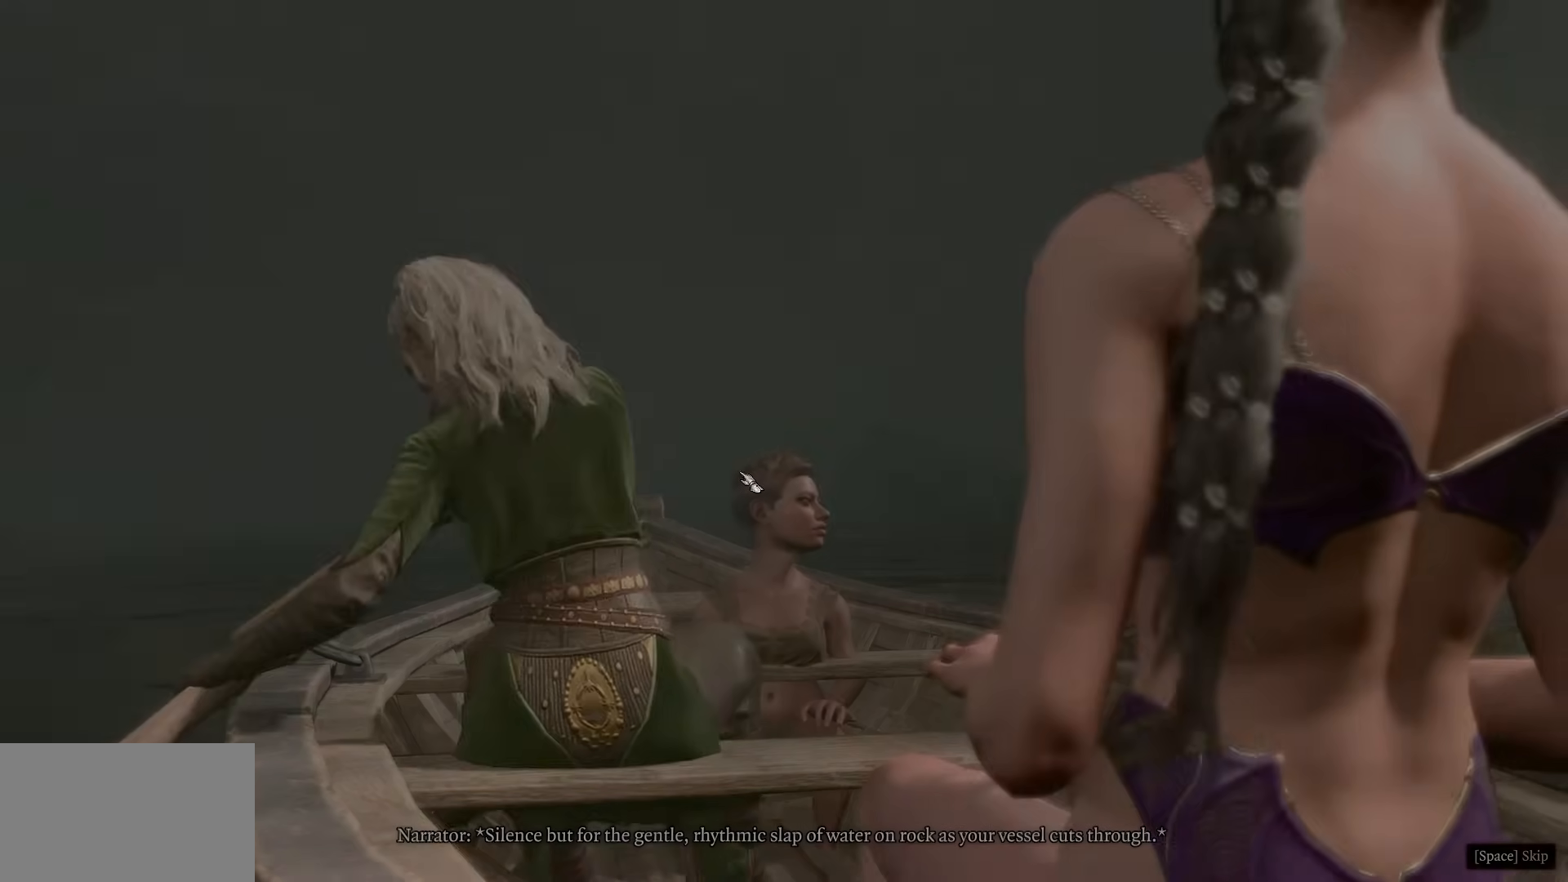
{"keys": [], "mouse": [], "events": [[117, "mouse_right", "up"], [150, "mouse_right", "down"], [300, "mouse_right", "up"], [350, "mouse_right", "down"], [484, "mouse_right", "up"]]}
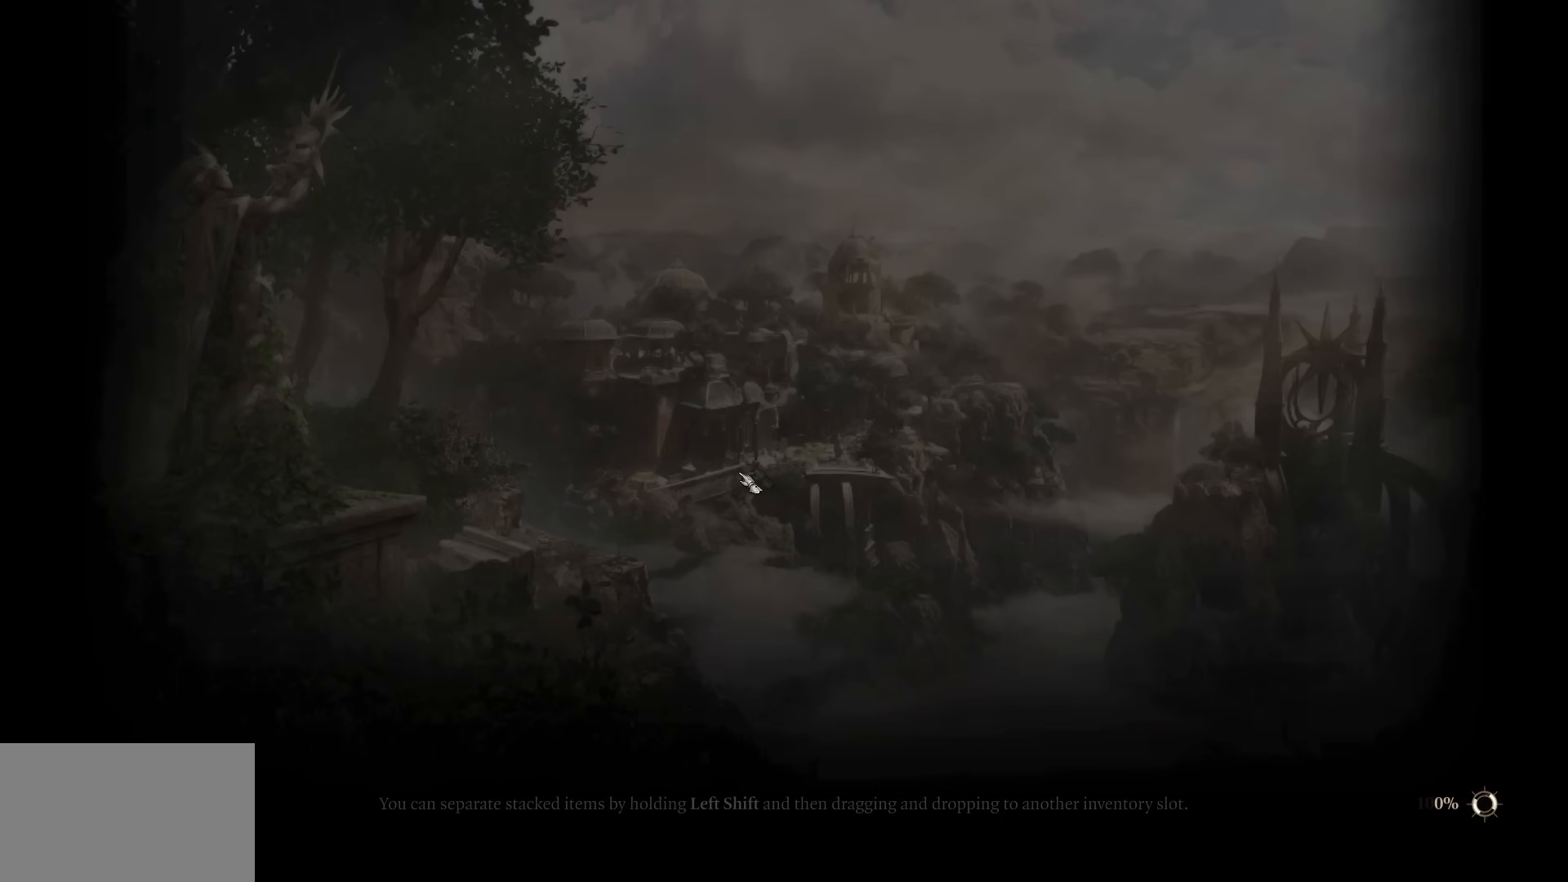
{"keys": [], "mouse": [], "events": [[34, "mouse_right", "down"], [167, "mouse_right", "up"], [217, "mouse_right", "down"], [317, "mouse_right", "up"]]}
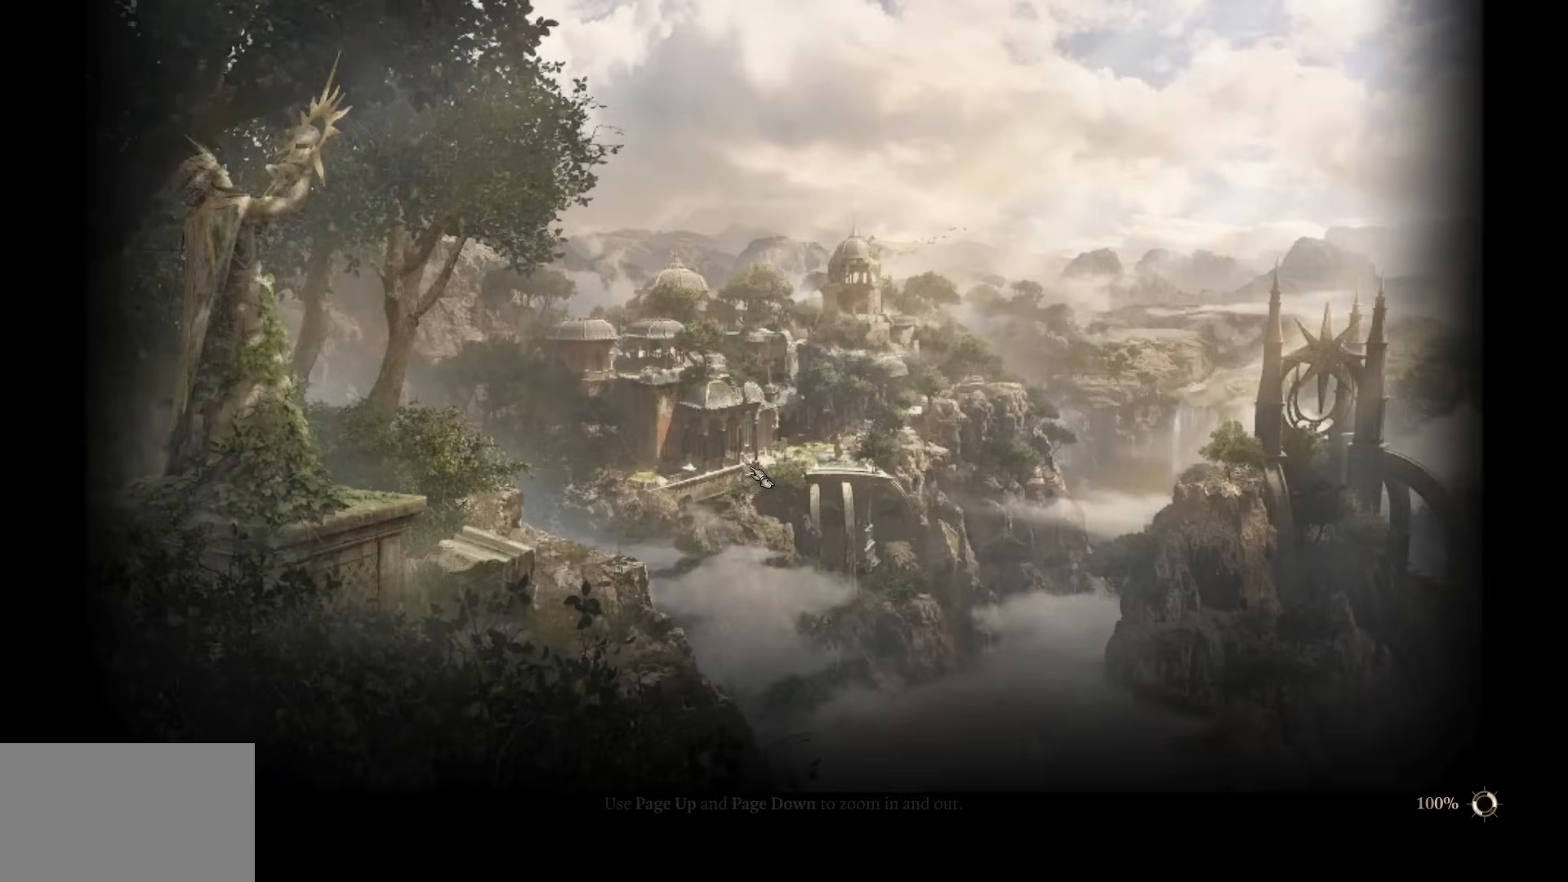
{"keys": [], "mouse": [], "events": []}
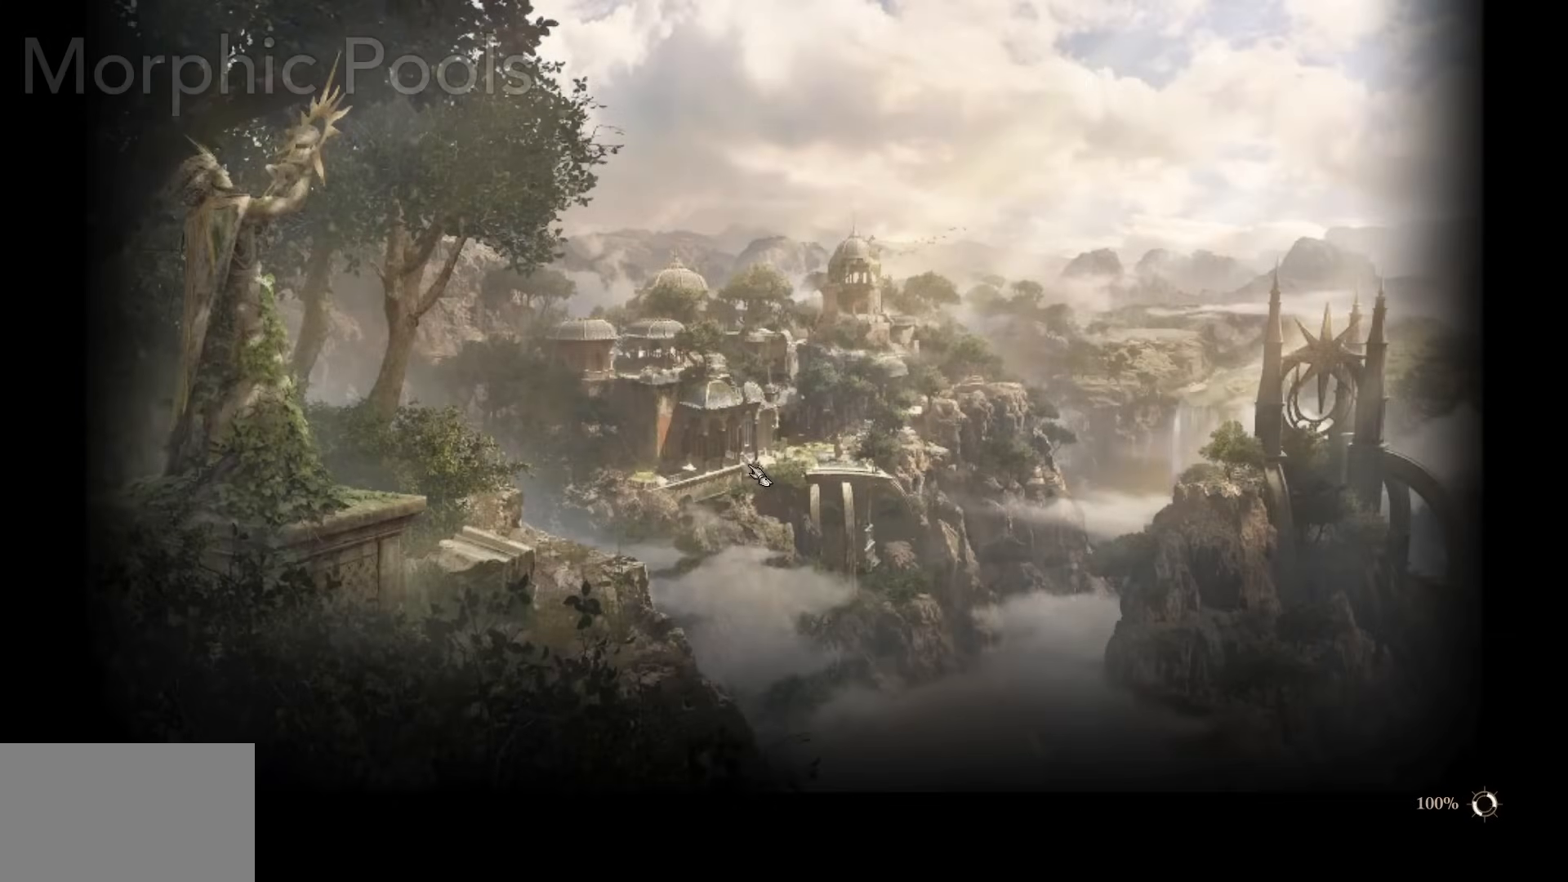
{"keys": [], "mouse": [], "events": []}
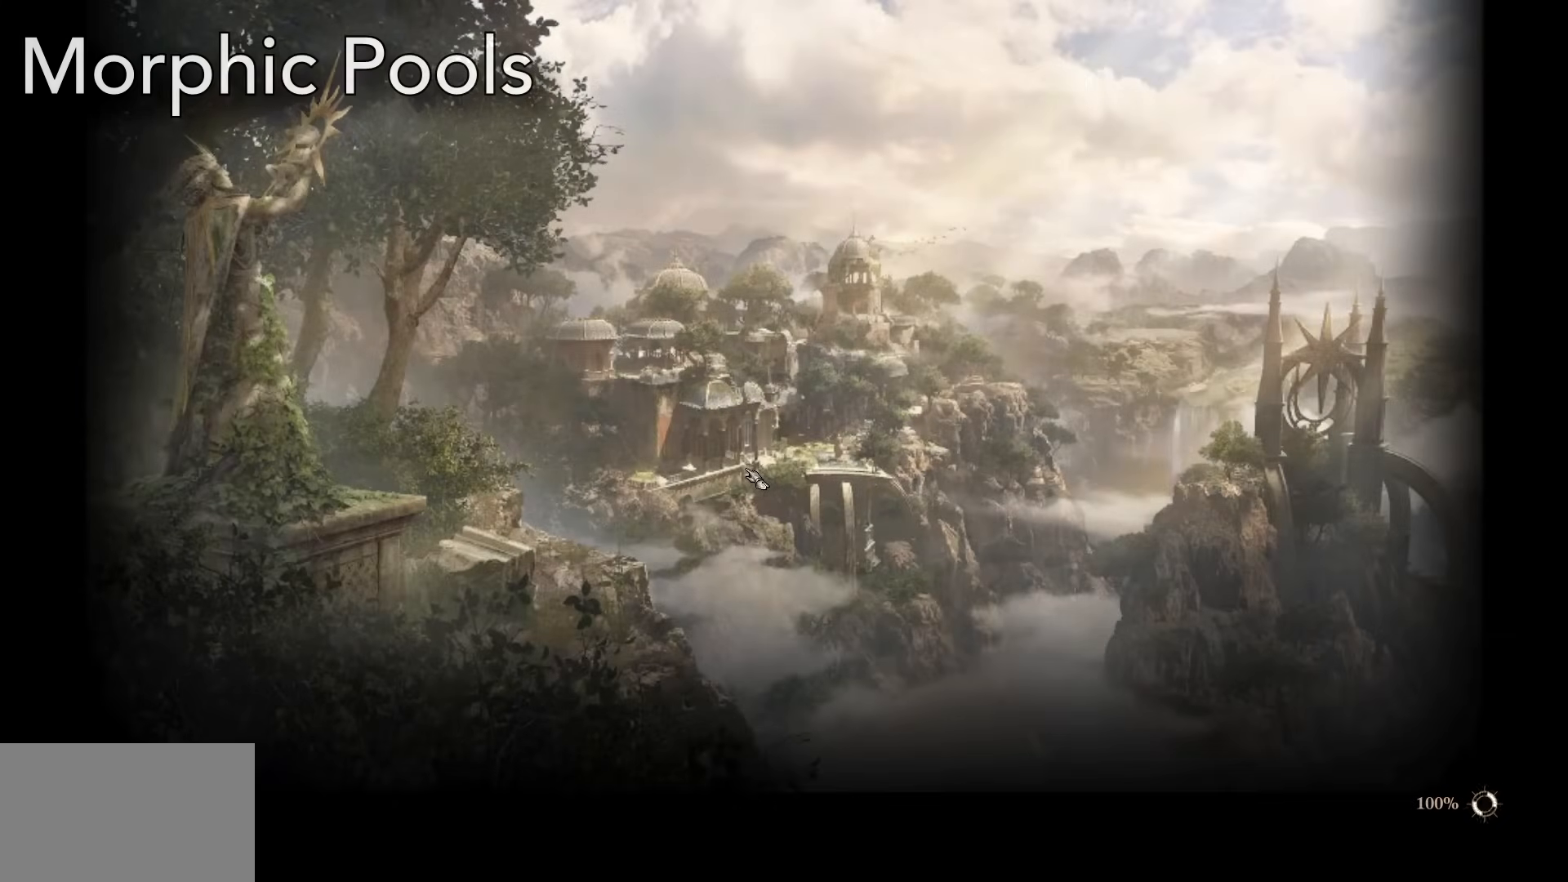
{"keys": [], "mouse": [], "events": []}
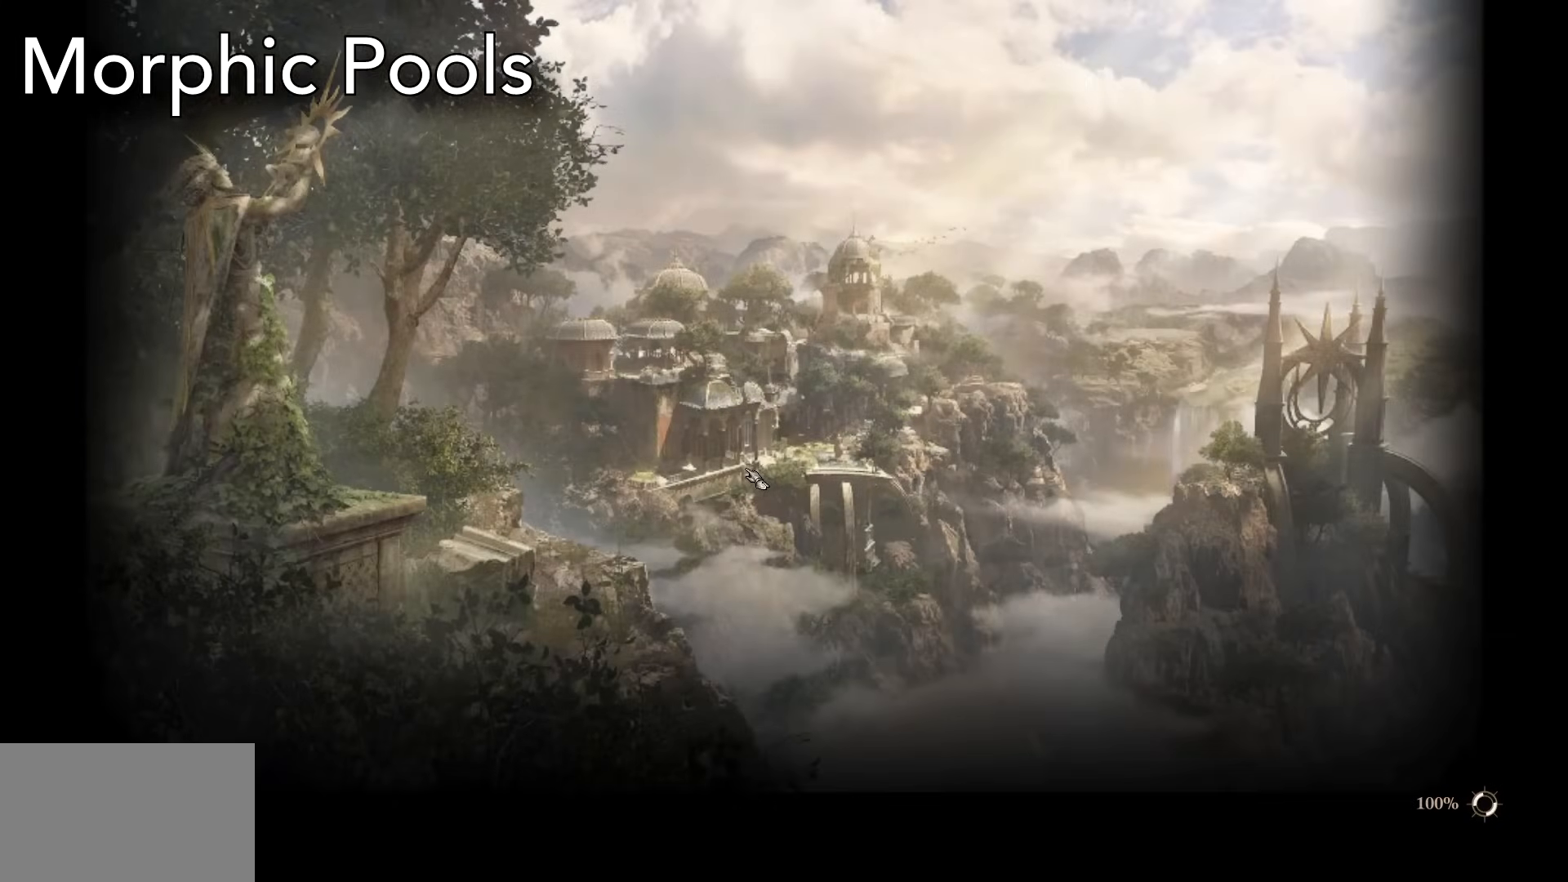
{"keys": [], "mouse": [], "events": []}
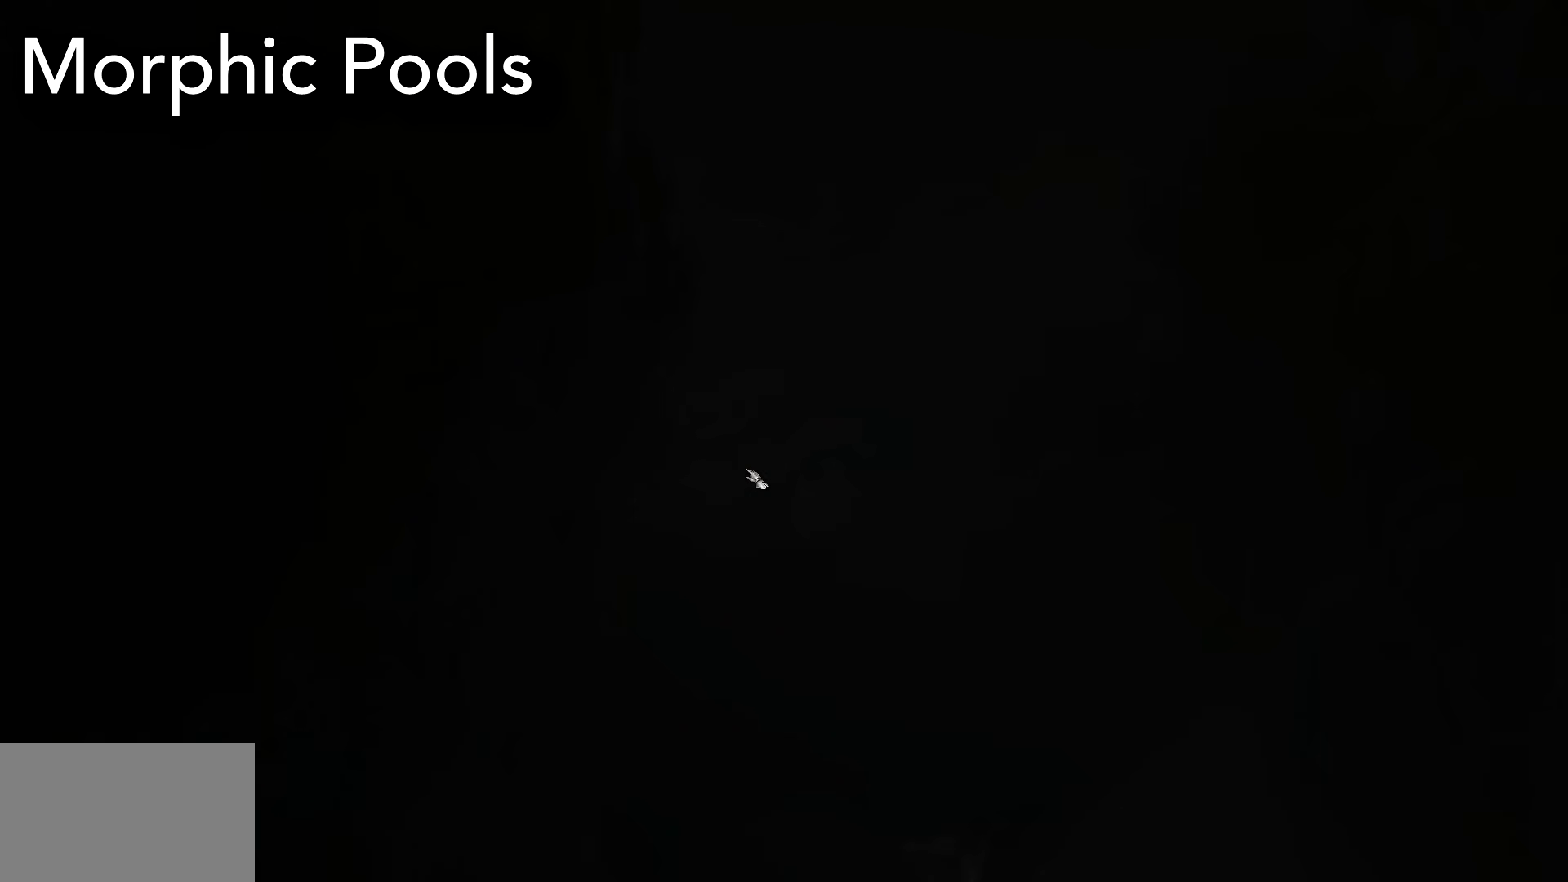
{"keys": [], "mouse": [], "events": []}
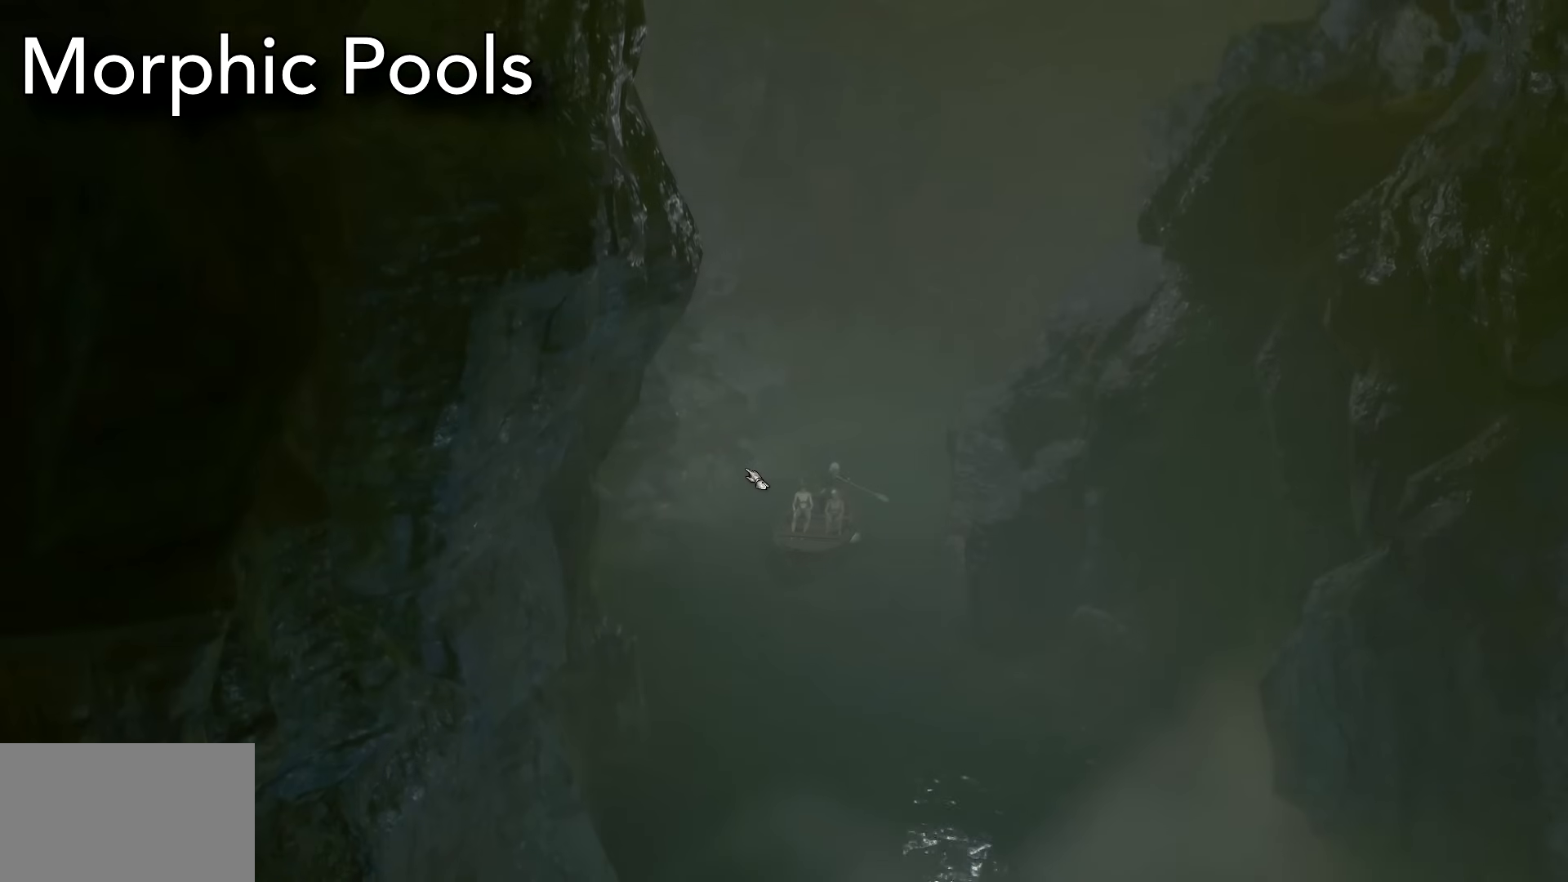
{"keys": [], "mouse": [], "events": []}
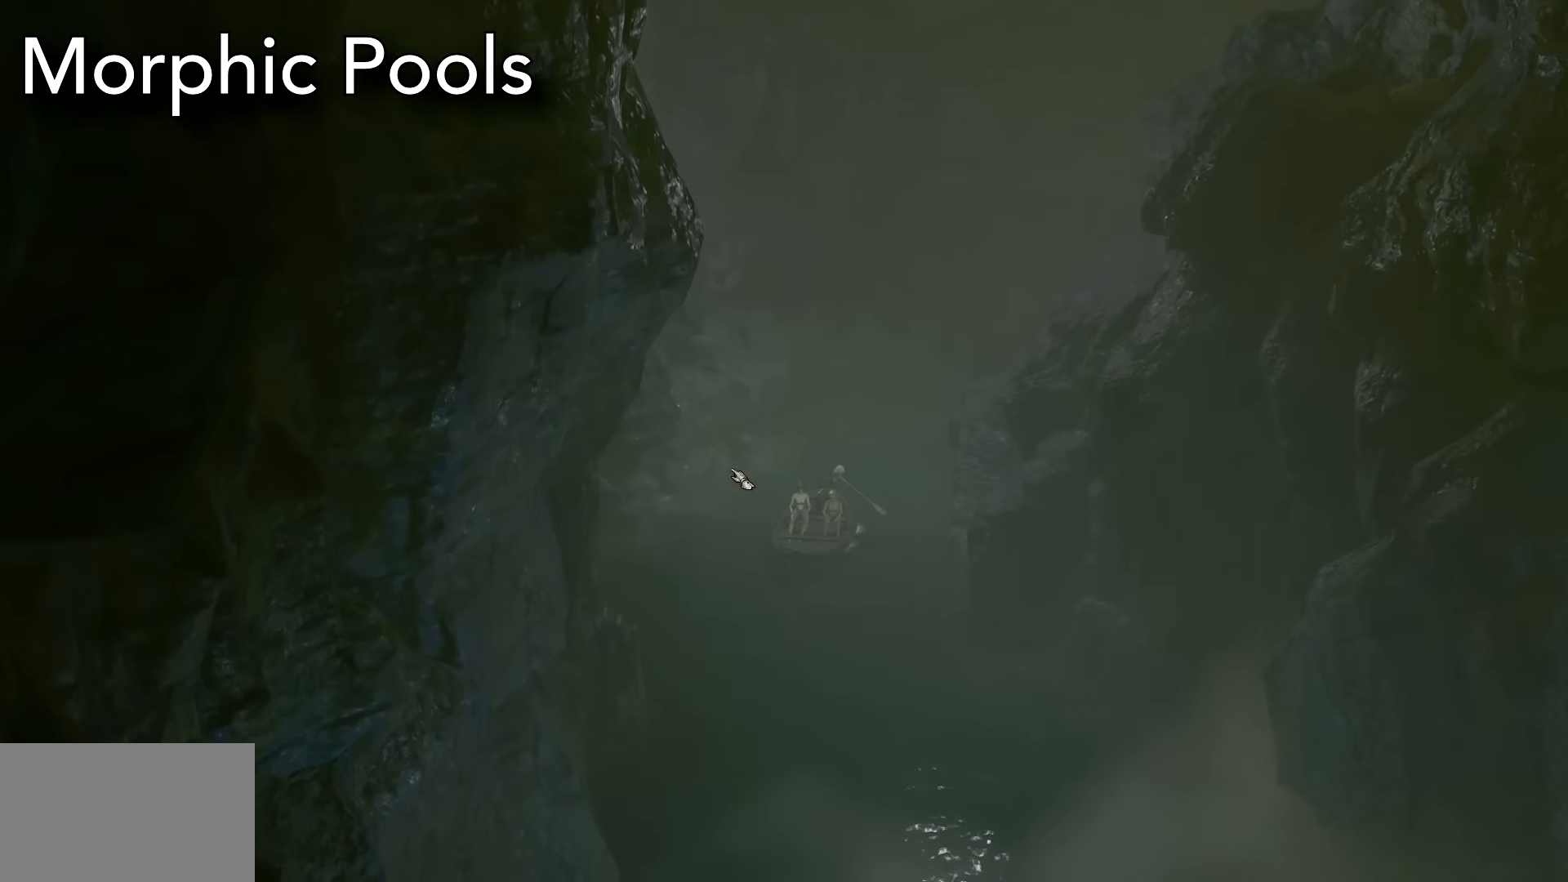
{"keys": [], "mouse": [], "events": [[384, "mouse_right", "down"], [434, "mouse_right", "up"]]}
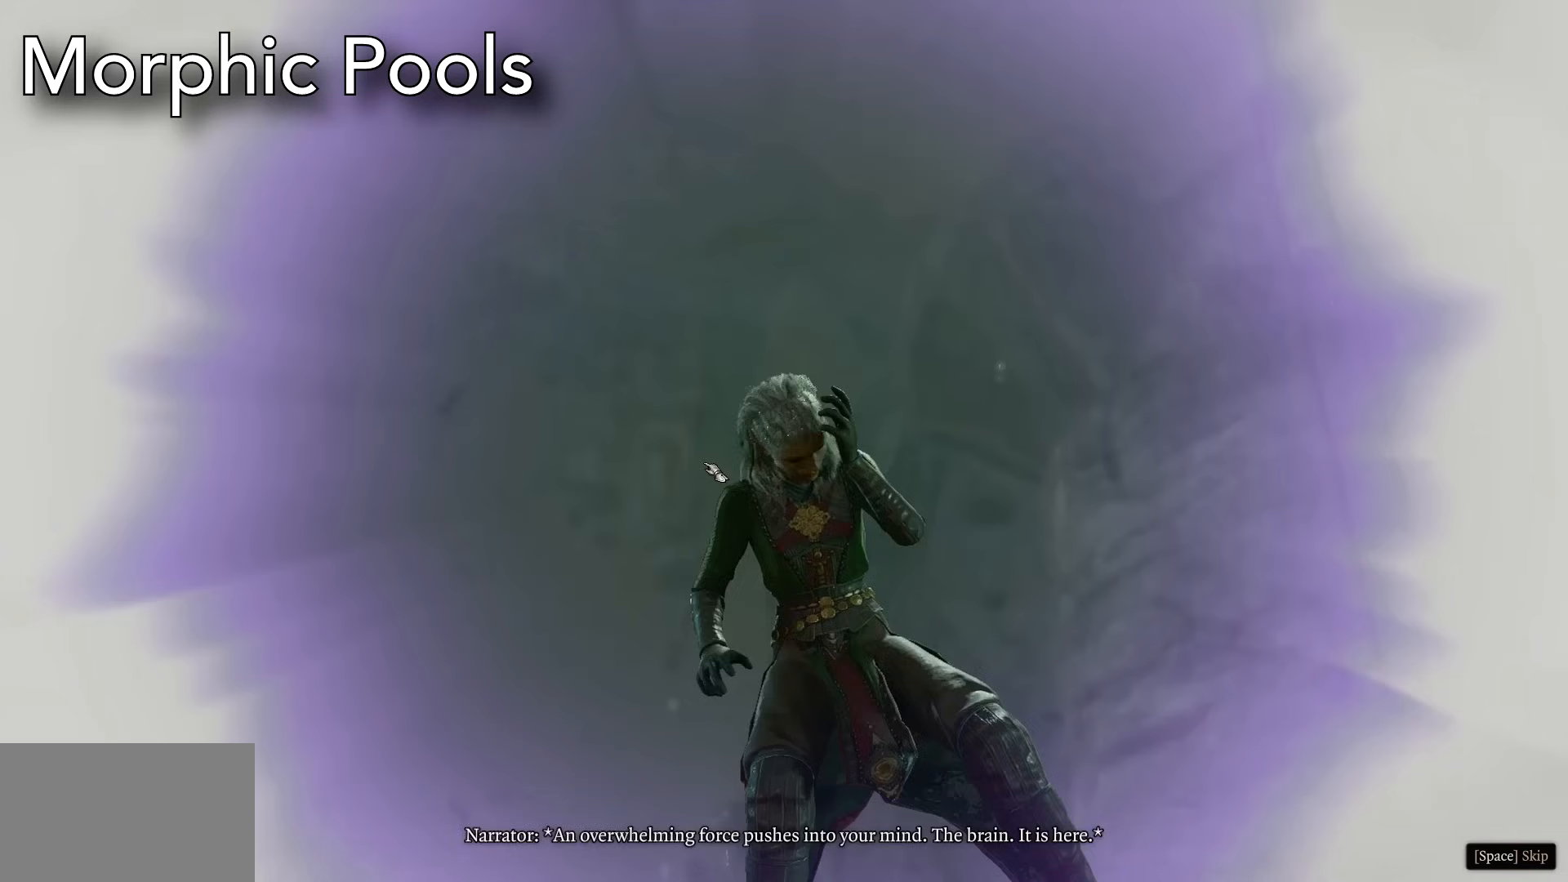
{"keys": [], "mouse": [], "events": [[67, "mouse_right", "down"], [117, "mouse_right", "up"], [217, "mouse_right", "down"], [301, "mouse_right", "up"], [401, "mouse_right", "down"], [501, "mouse_right", "up"]]}
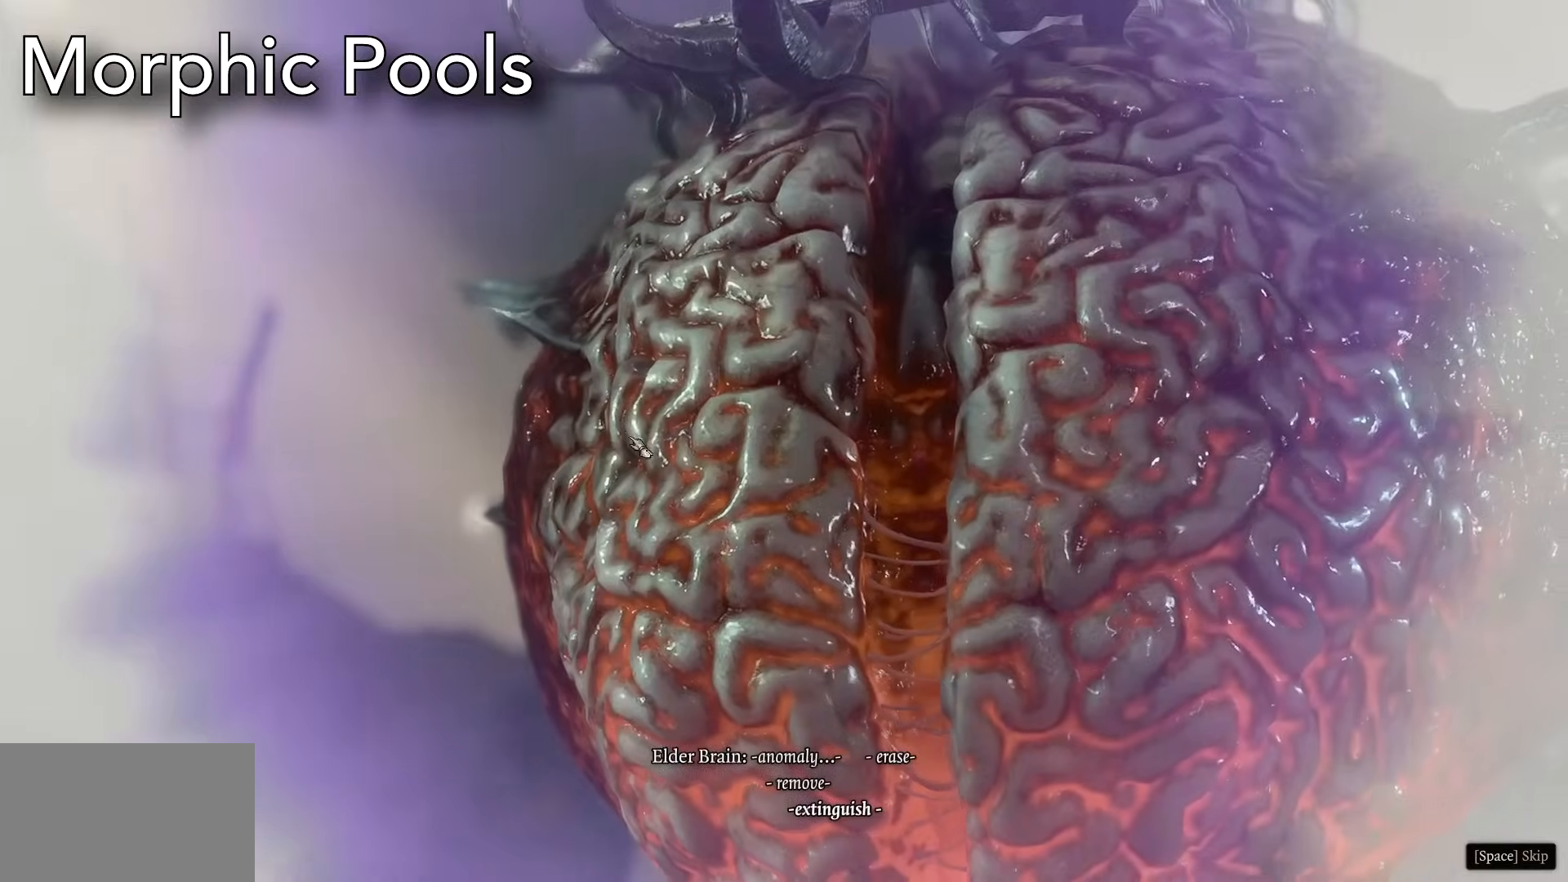
{"keys": [], "mouse": ["right"], "events": [[83, "mouse_right", "down"], [133, "mouse_right", "up"], [283, "mouse_right", "down"], [367, "mouse_right", "up"], [467, "mouse_right", "down"]]}
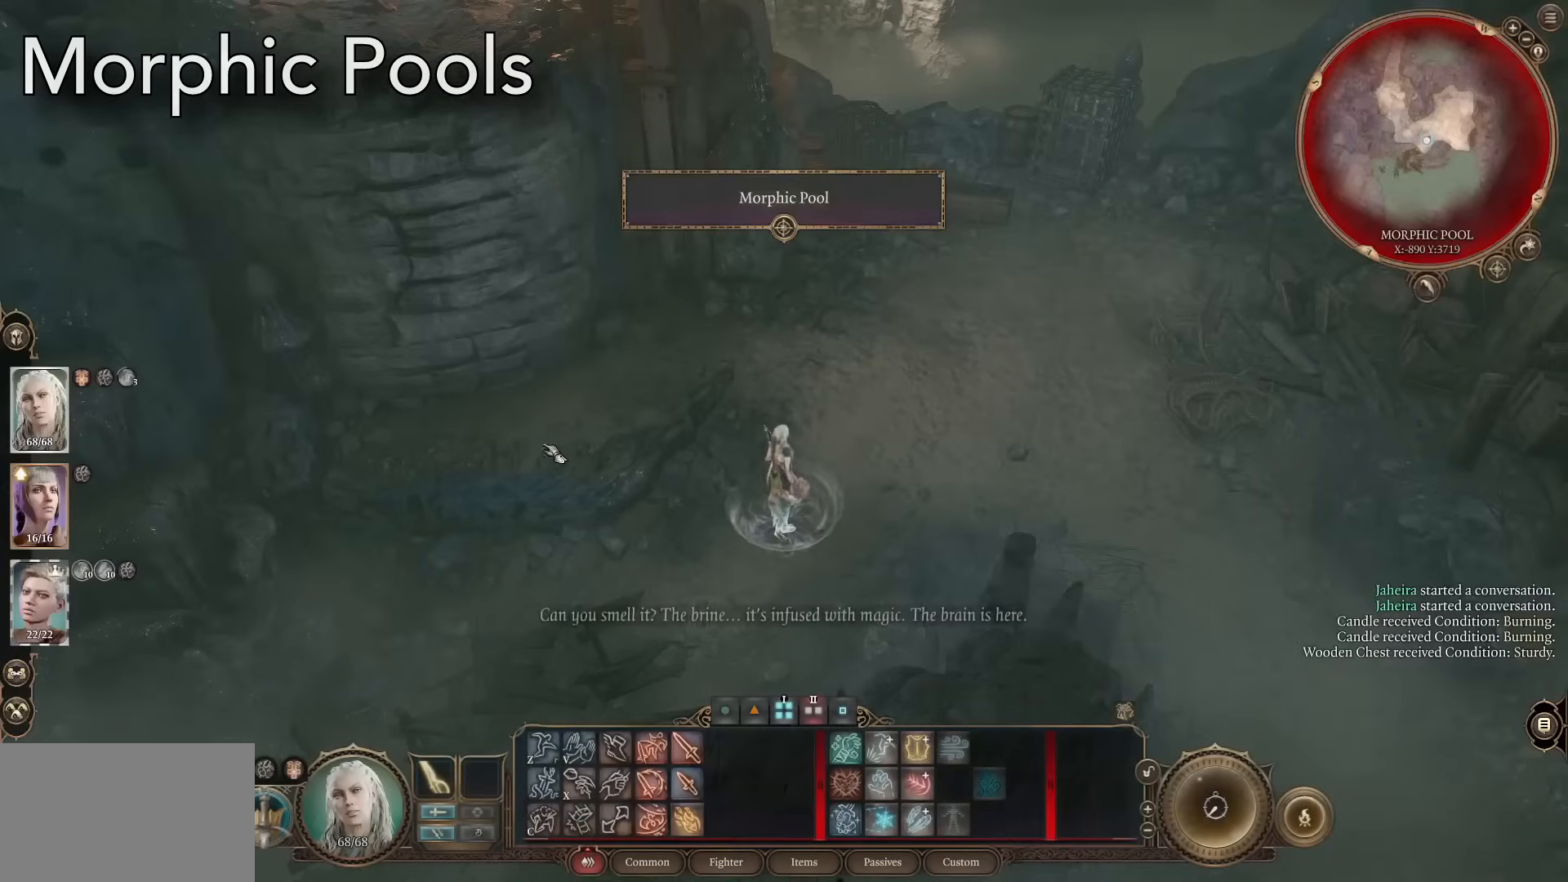
{"keys": [], "mouse": [], "events": [[67, "mouse_right", "up"]]}
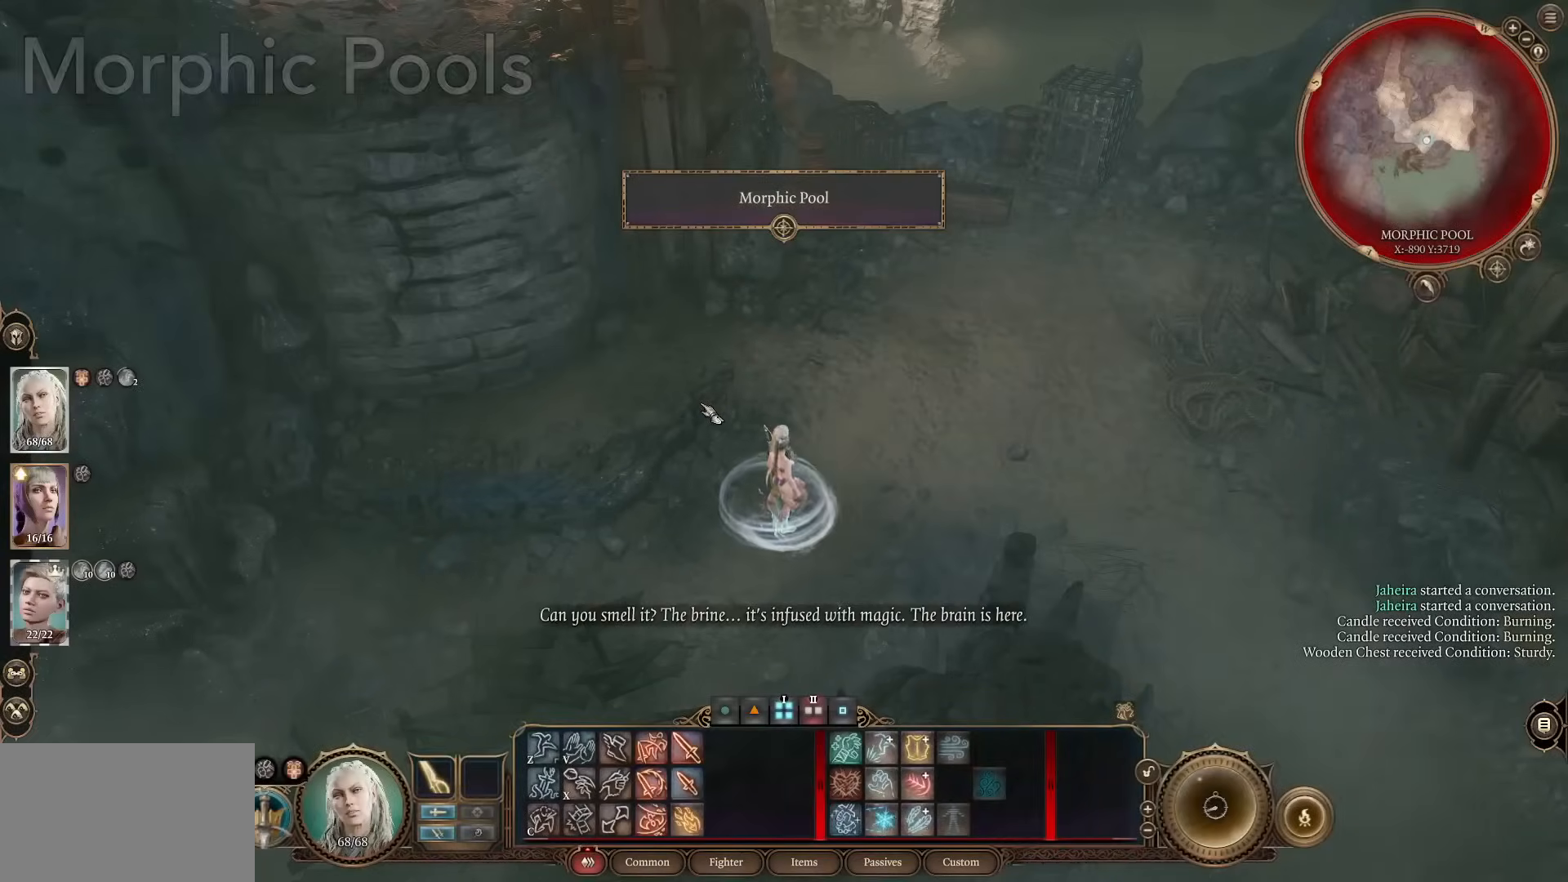
{"keys": [], "mouse": [], "events": []}